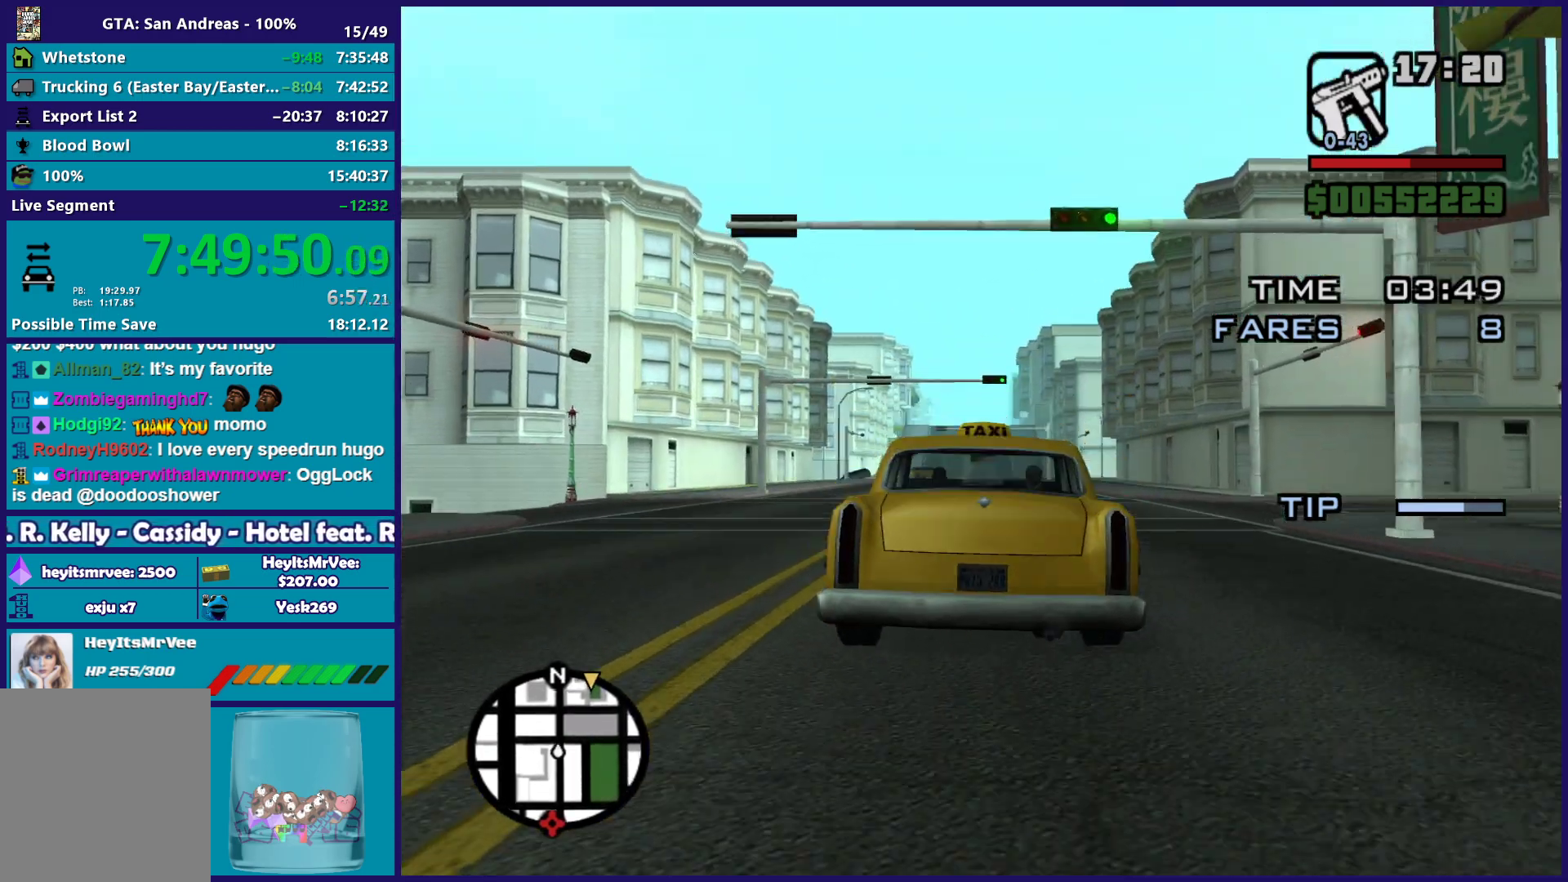
Gameplay with a controller (Xbox layout); each line is a JSON object with the inputs held at the frame after it. "button_events" lists button changes between this image and that frame as [ms after this image, input, new state], when the widget could be followed in between (sticks are given only as held states).
{"buttons": ["R2"], "left_stick": "center", "right_stick": "center", "button_events": []}
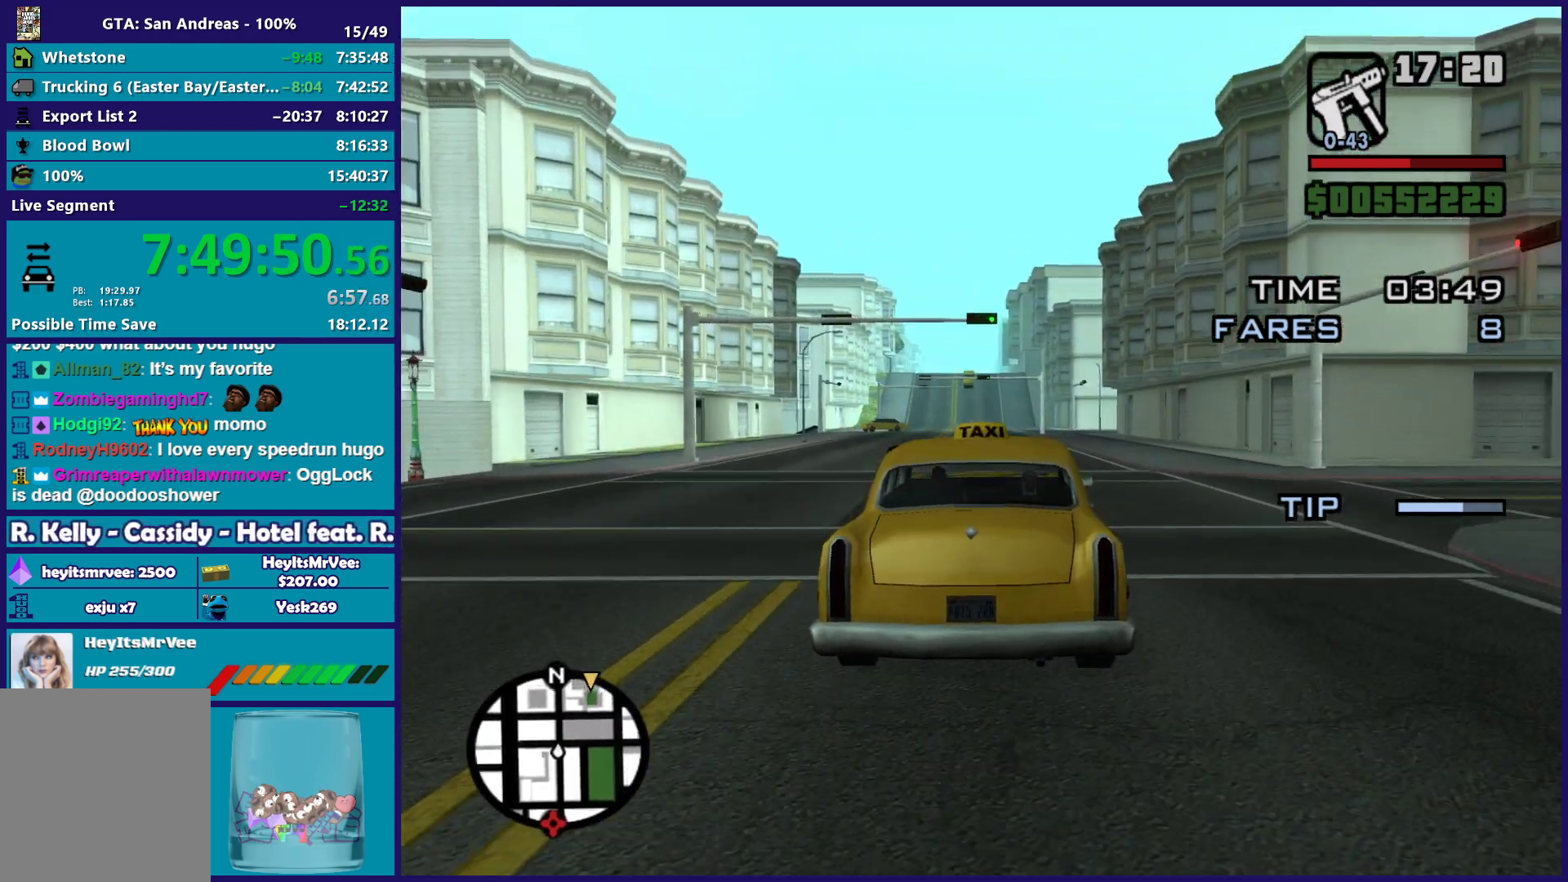
{"buttons": ["R2"], "left_stick": "up-left", "right_stick": "center", "button_events": []}
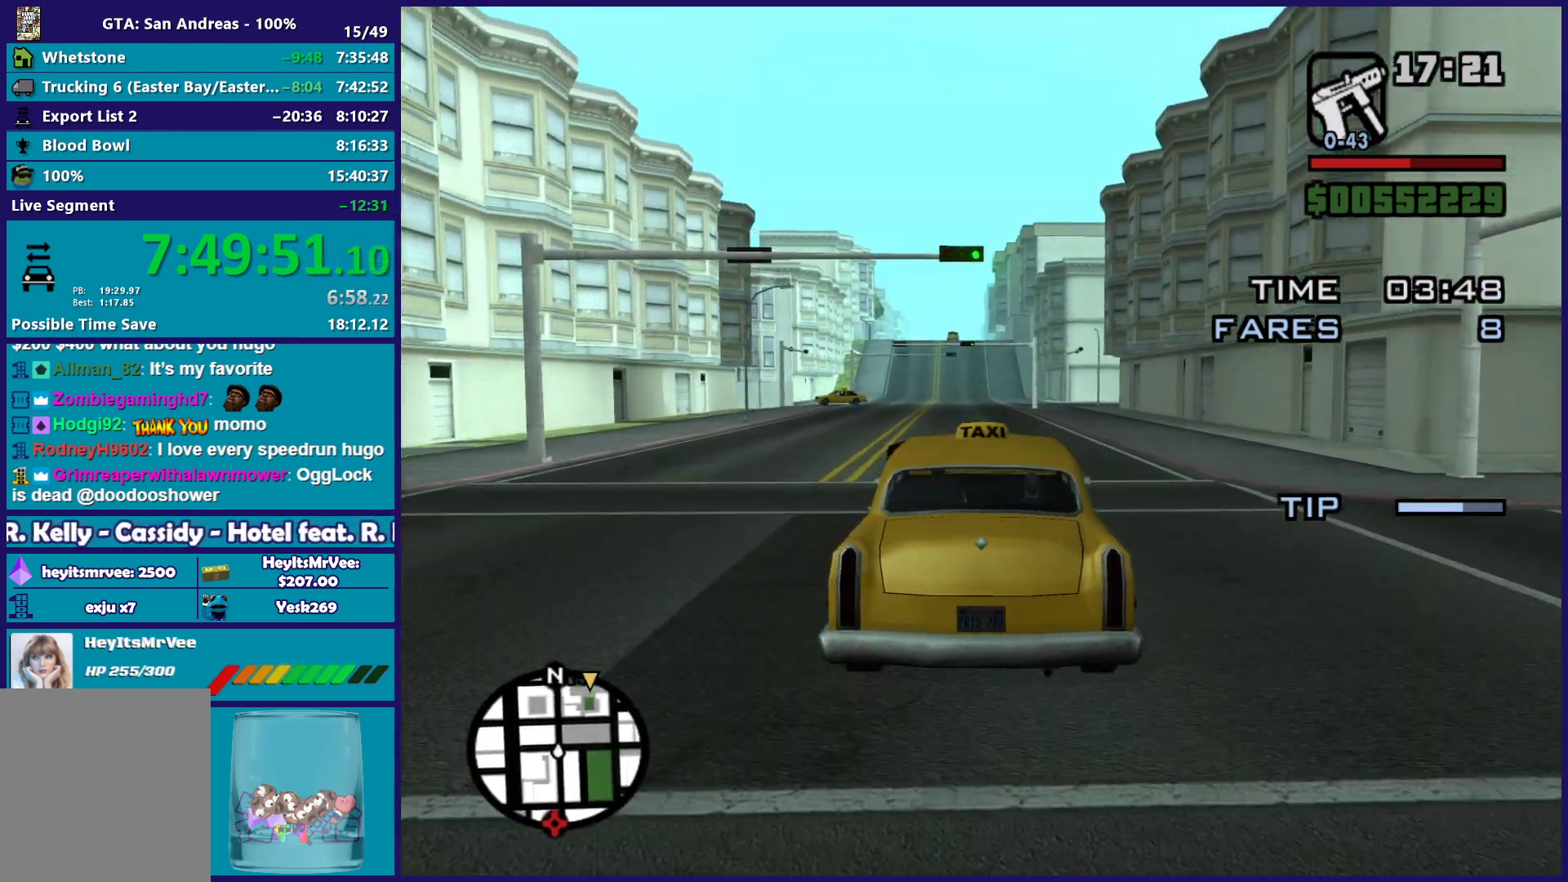
{"buttons": ["R2"], "left_stick": "center", "right_stick": "center", "button_events": []}
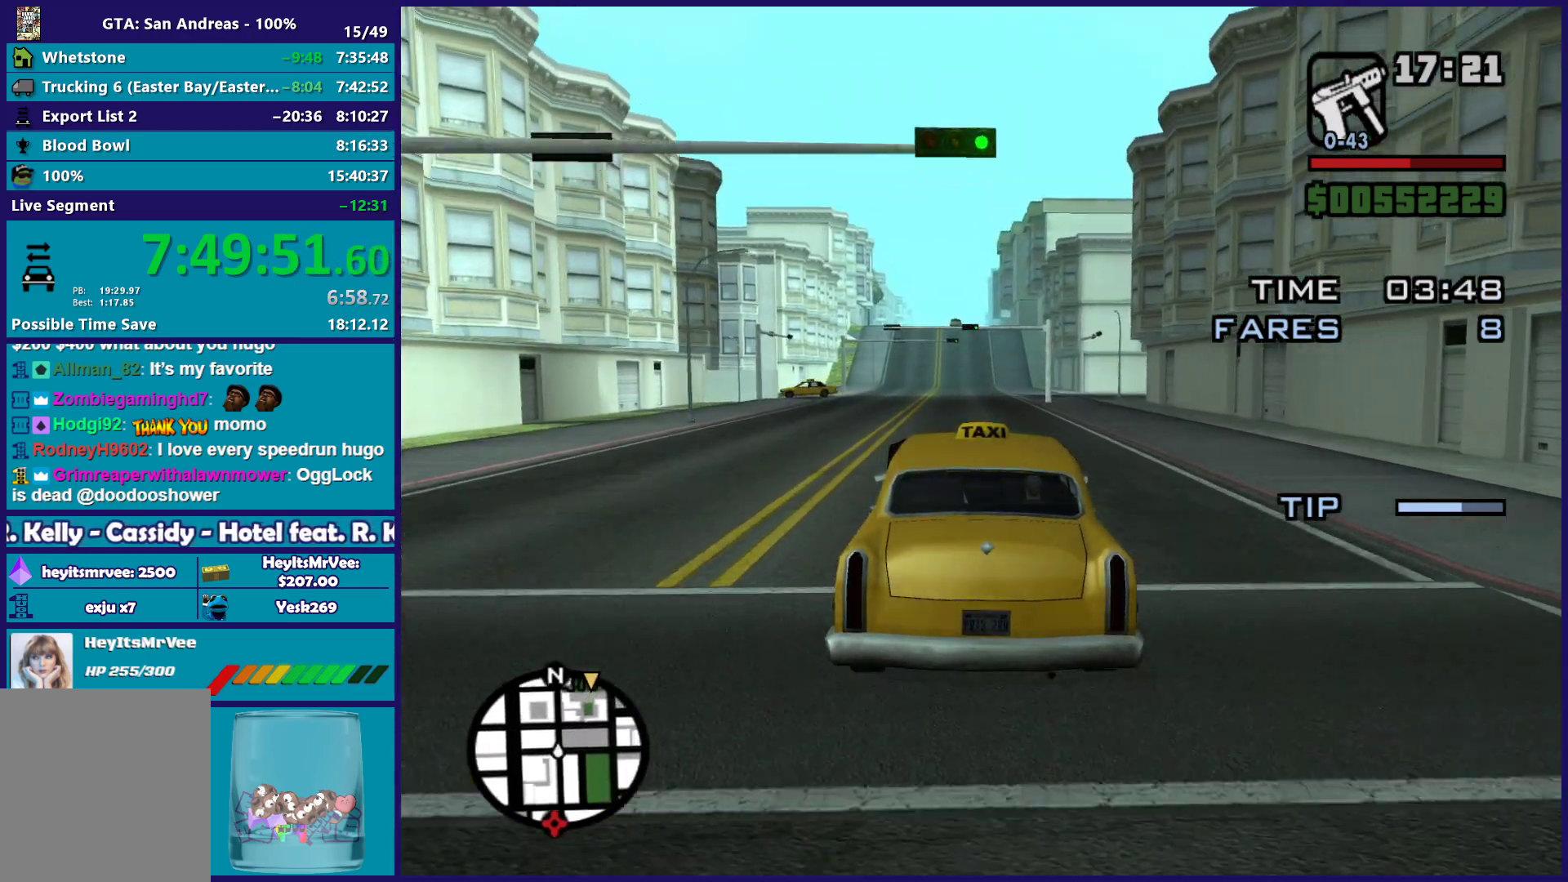
{"buttons": ["R2"], "left_stick": "center", "right_stick": "center", "button_events": []}
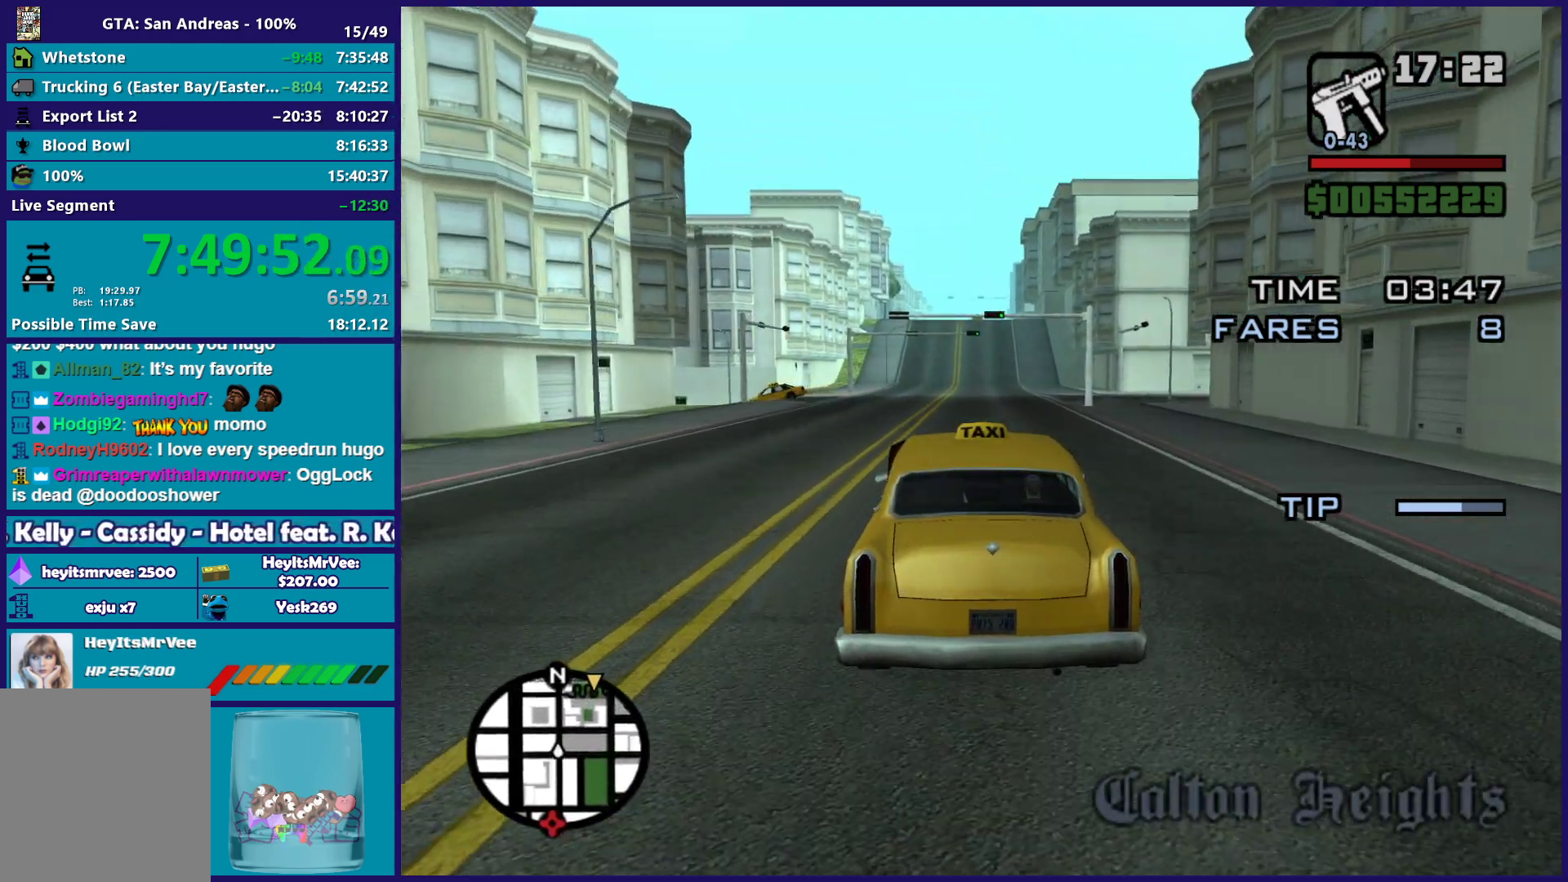
{"buttons": ["R2"], "left_stick": "center", "right_stick": "center", "button_events": []}
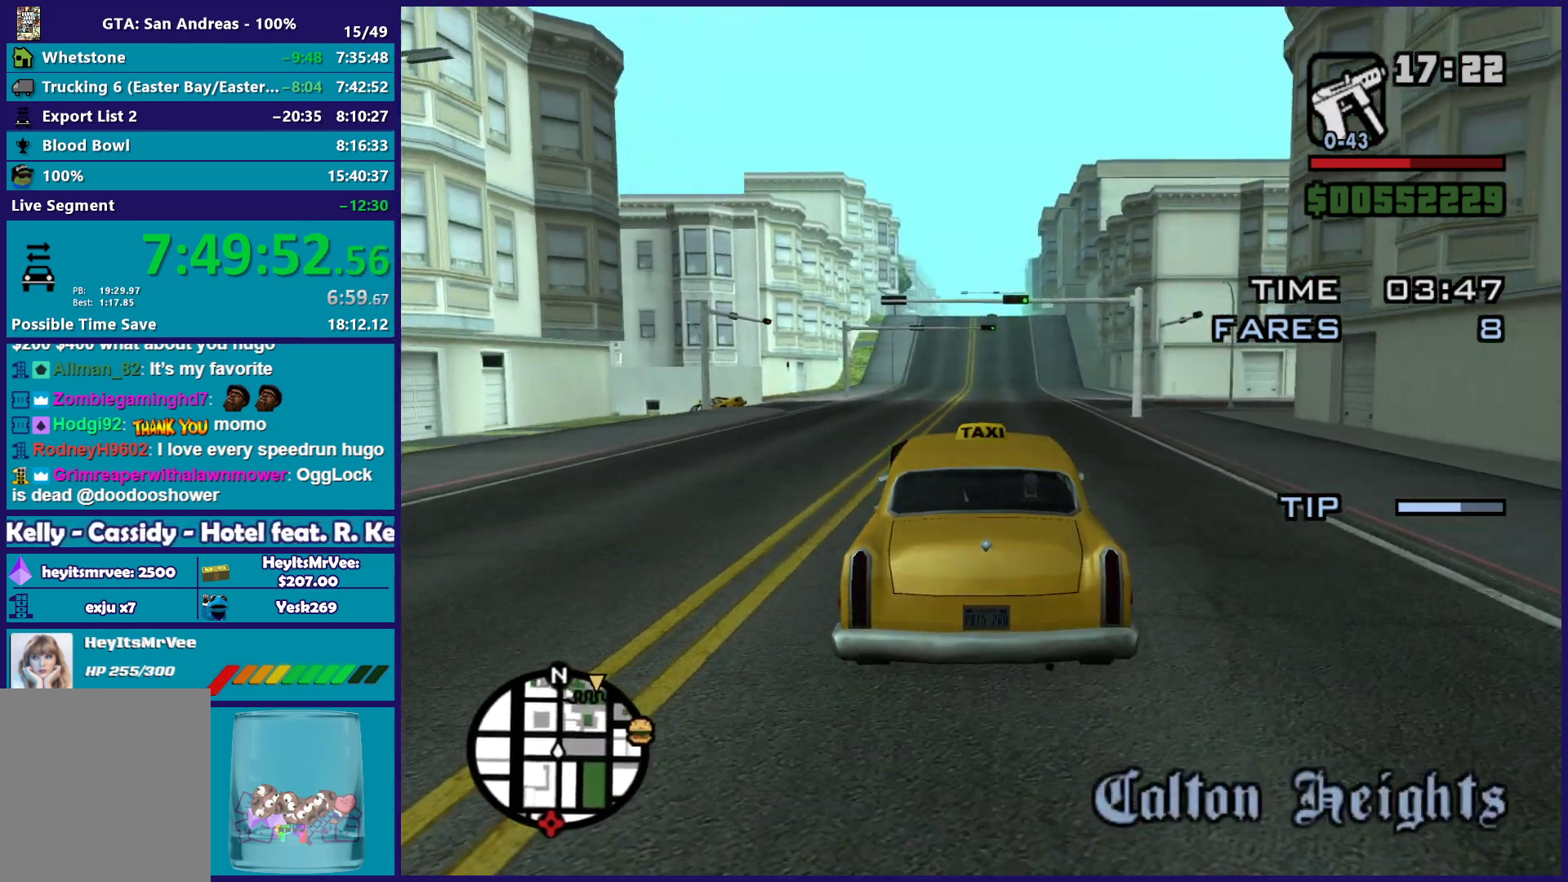
{"buttons": ["R2"], "left_stick": "center", "right_stick": "center", "button_events": []}
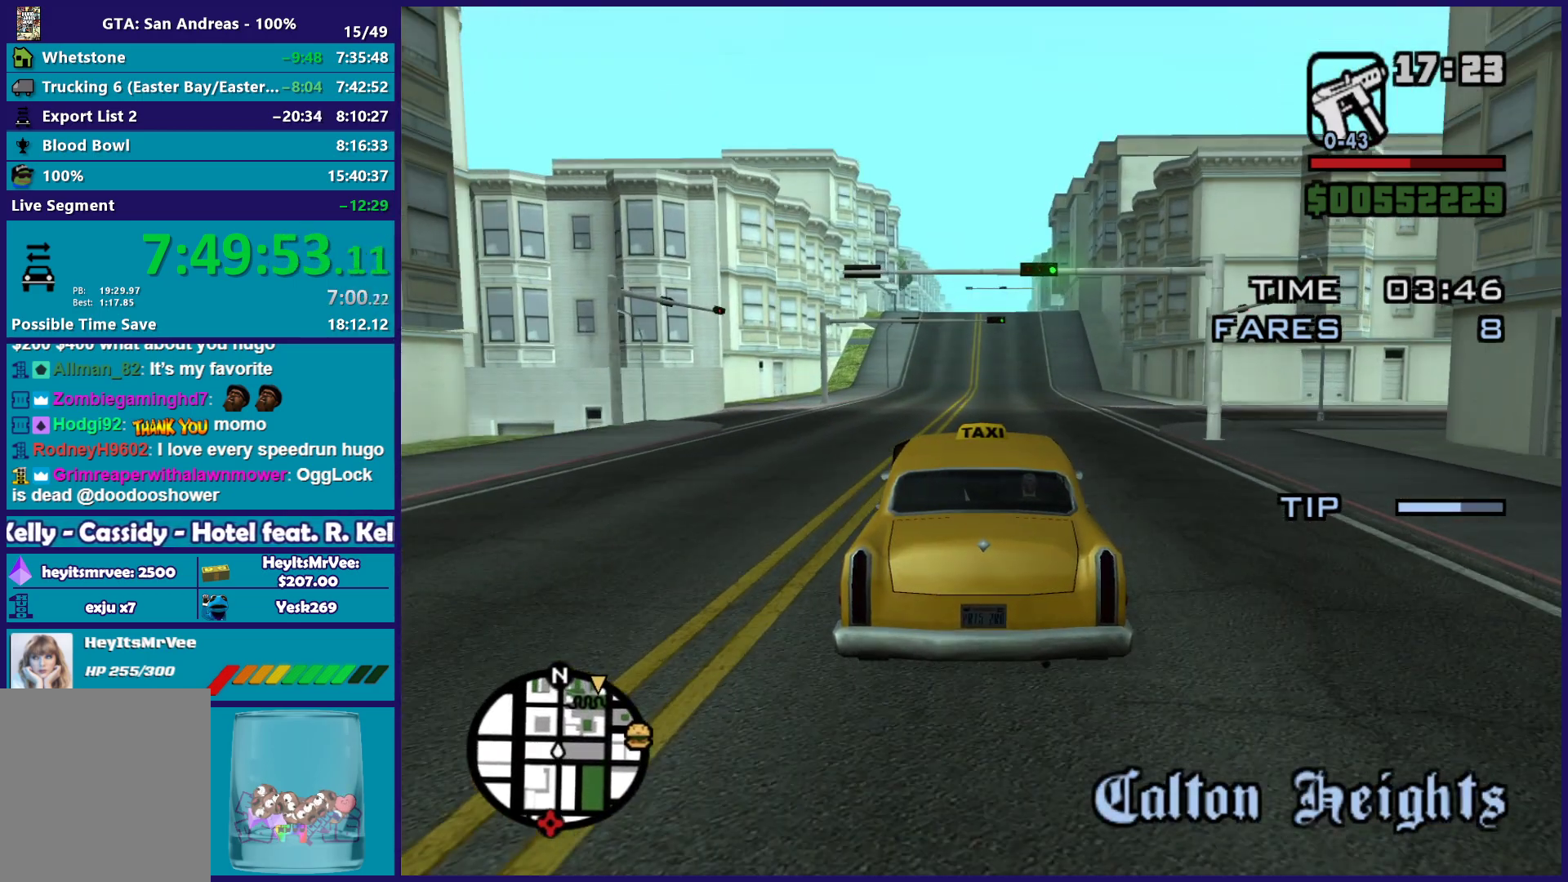
{"buttons": ["R2"], "left_stick": "down-right", "right_stick": "center", "button_events": []}
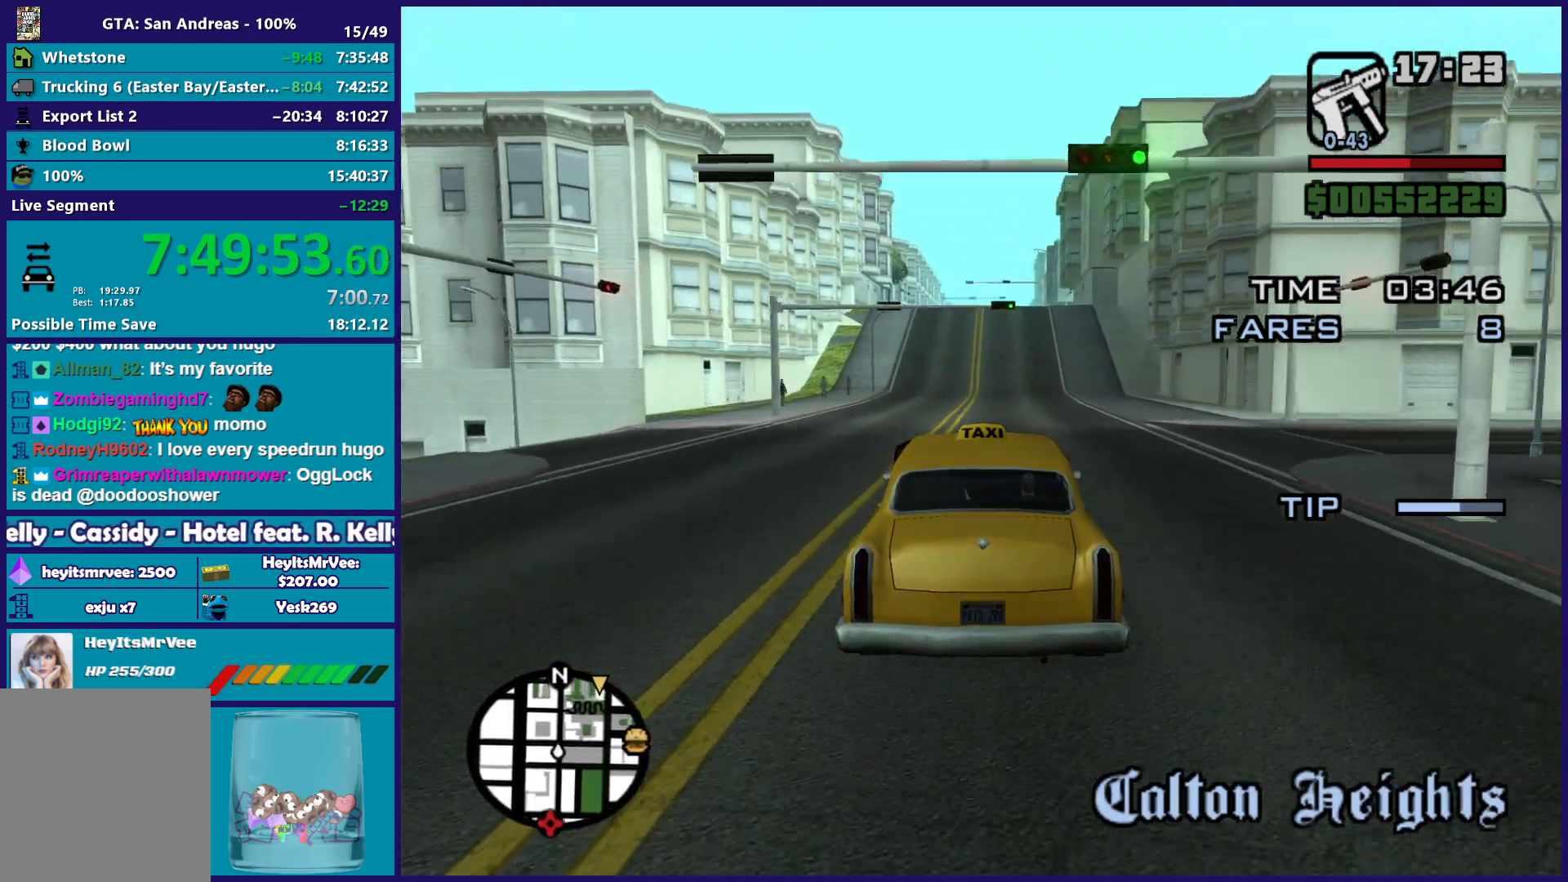
{"buttons": ["R2"], "left_stick": "center", "right_stick": "center", "button_events": []}
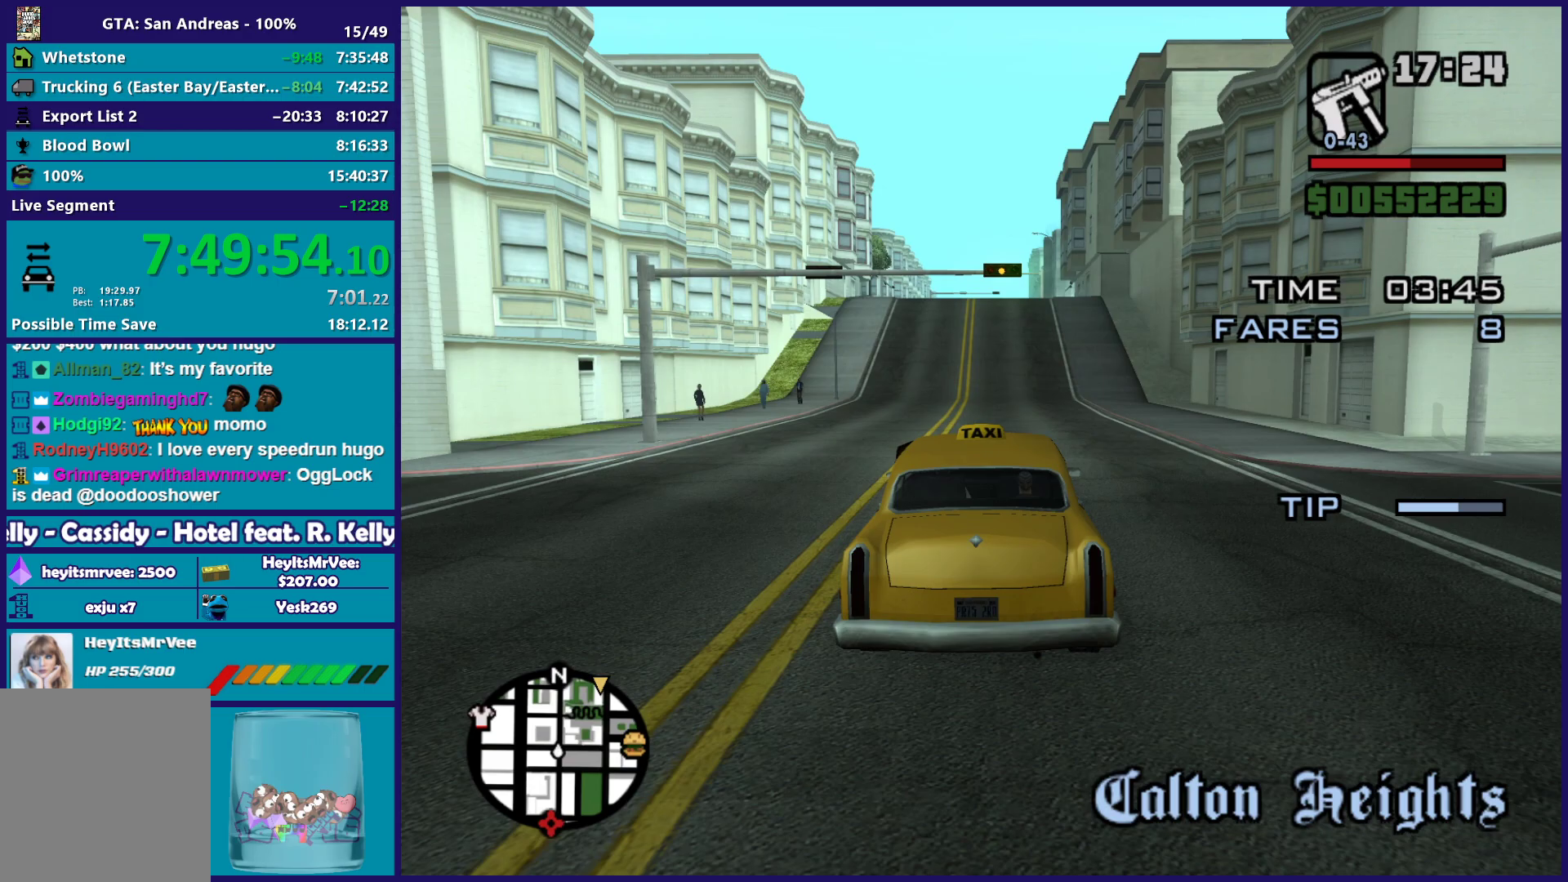
{"buttons": ["R2"], "left_stick": "center", "right_stick": "center", "button_events": []}
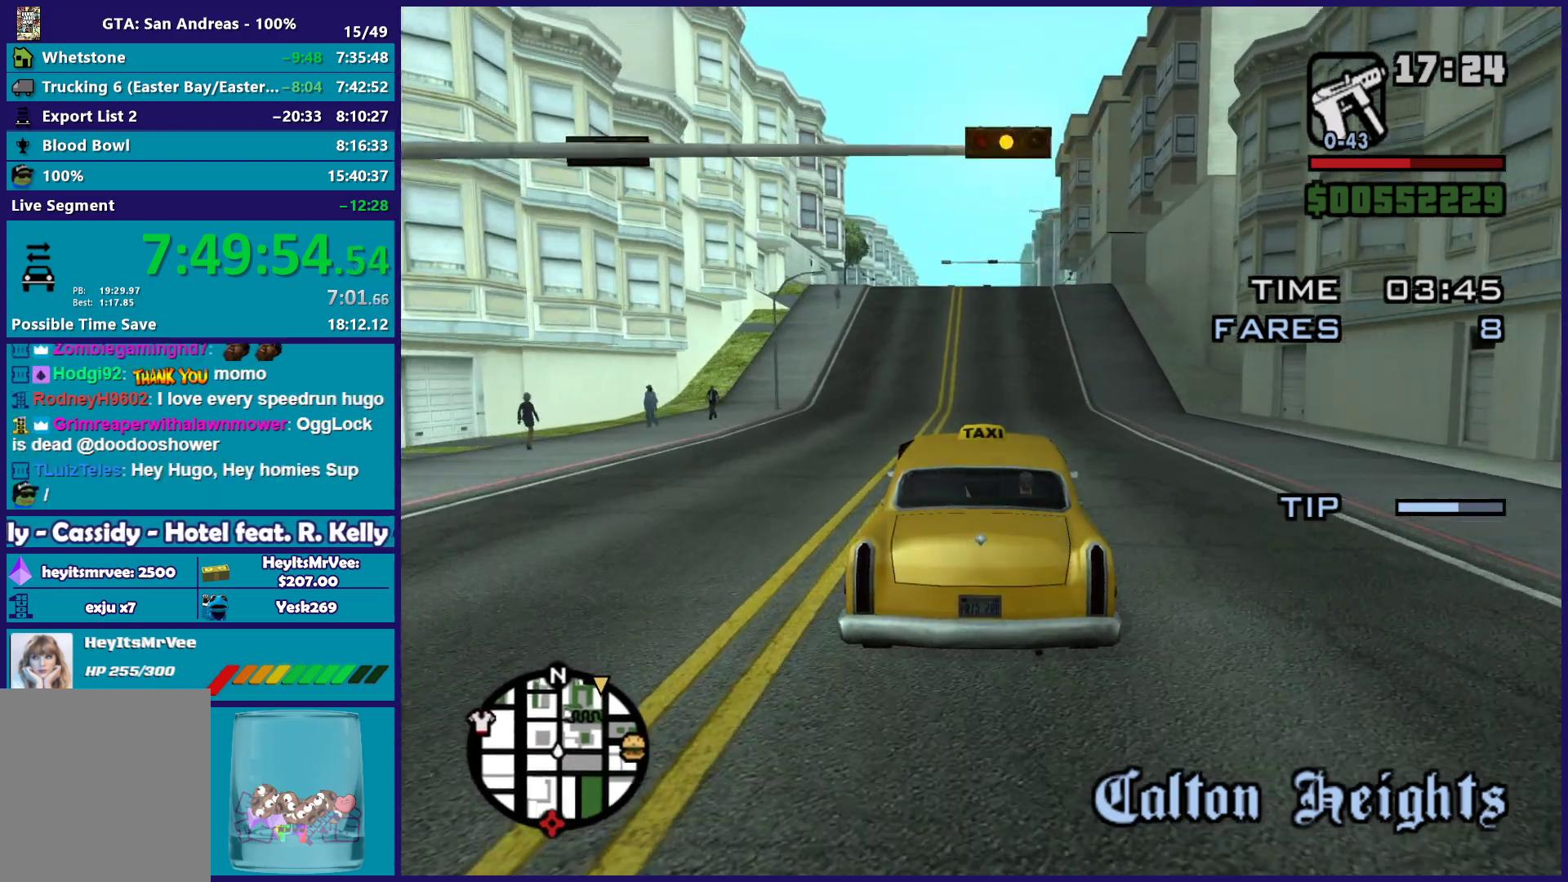
{"buttons": ["R2"], "left_stick": "center", "right_stick": "down-right", "button_events": []}
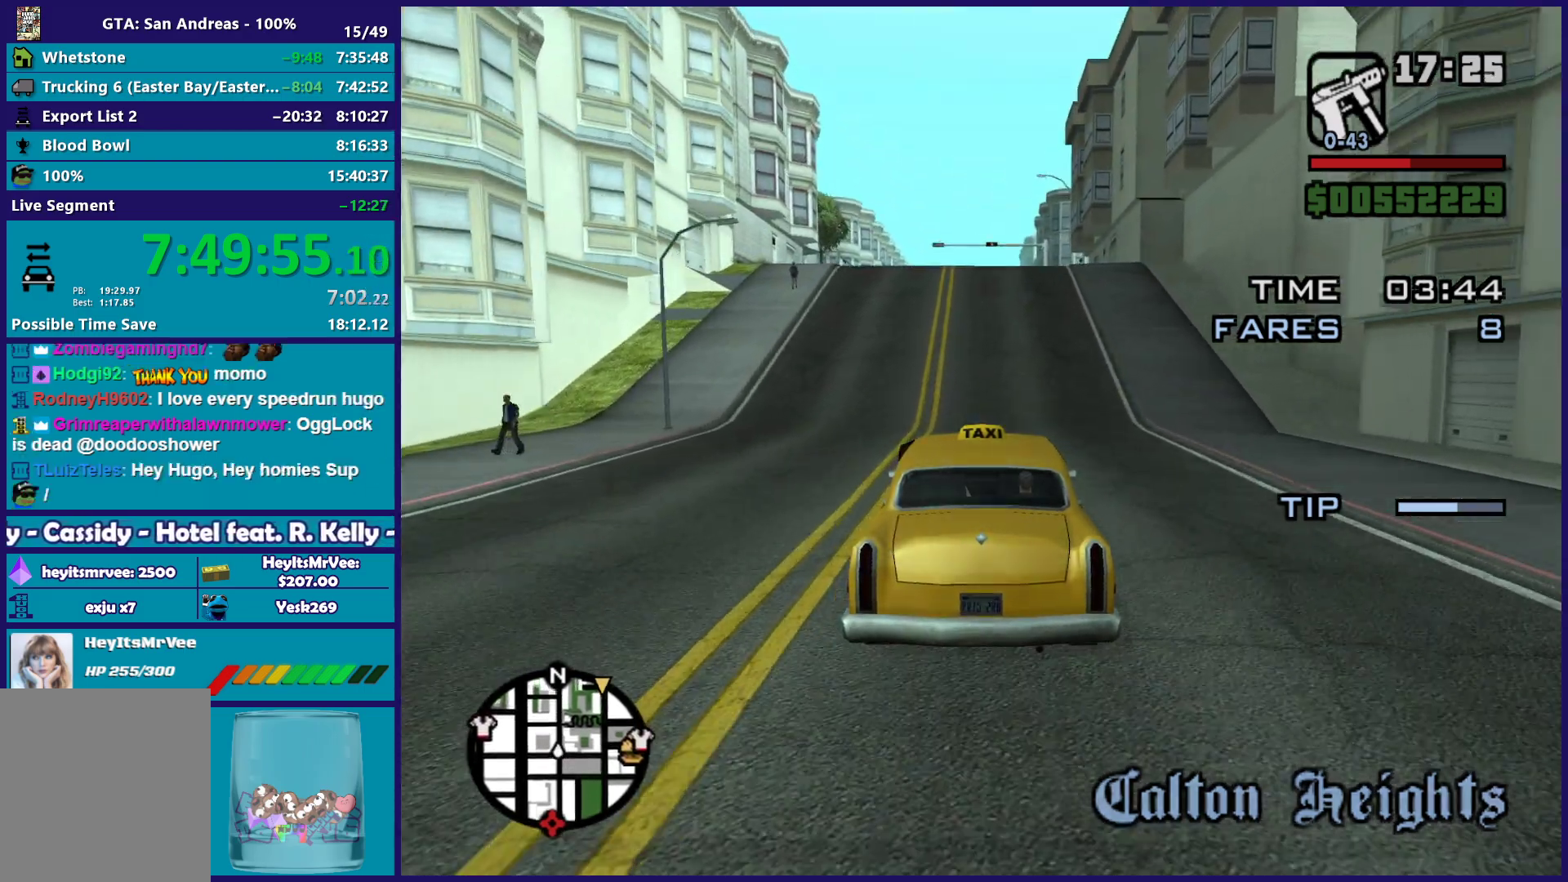
{"buttons": ["R2"], "left_stick": "center", "right_stick": "down-right", "button_events": []}